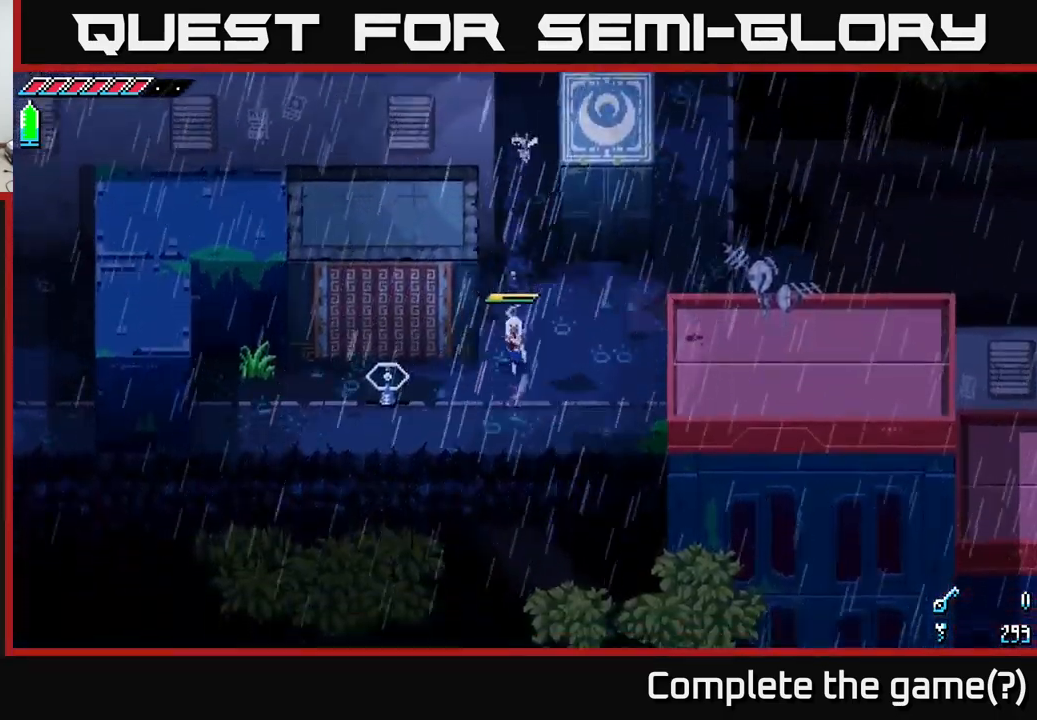
Gameplay with a controller (Xbox layout); each line is a JSON object with the inputs held at the frame after it. "events" lists button and stick changes between this image and that frame as [ms after this image, input, new state], when the widget could be followed in between.
{"buttons": [], "left_stick": "center", "right_stick": "center", "events": [[84, "left_stick", "down-left"], [201, "X", "up"], [201, "left_stick", "left"], [334, "R2", "down"], [417, "R2", "up"], [434, "left_stick", "center"]]}
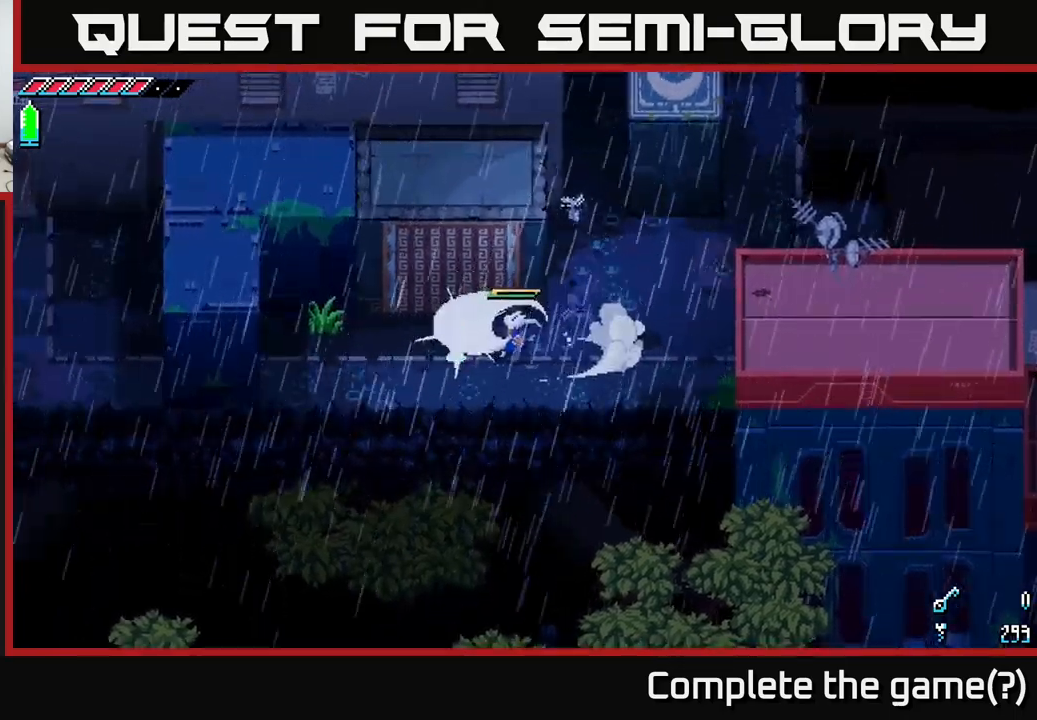
{"buttons": [], "left_stick": "right", "right_stick": "center", "events": [[433, "left_stick", "right"]]}
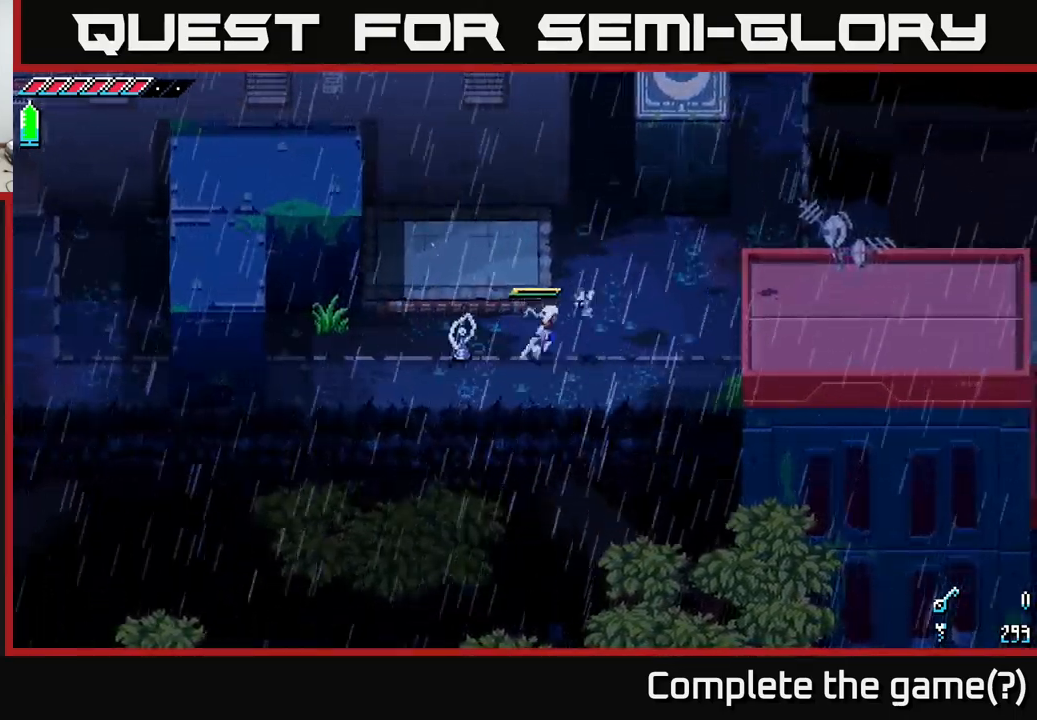
{"buttons": [], "left_stick": "up-left", "right_stick": "center", "events": [[267, "left_stick", "up-right"], [383, "left_stick", "up"], [483, "left_stick", "up-left"]]}
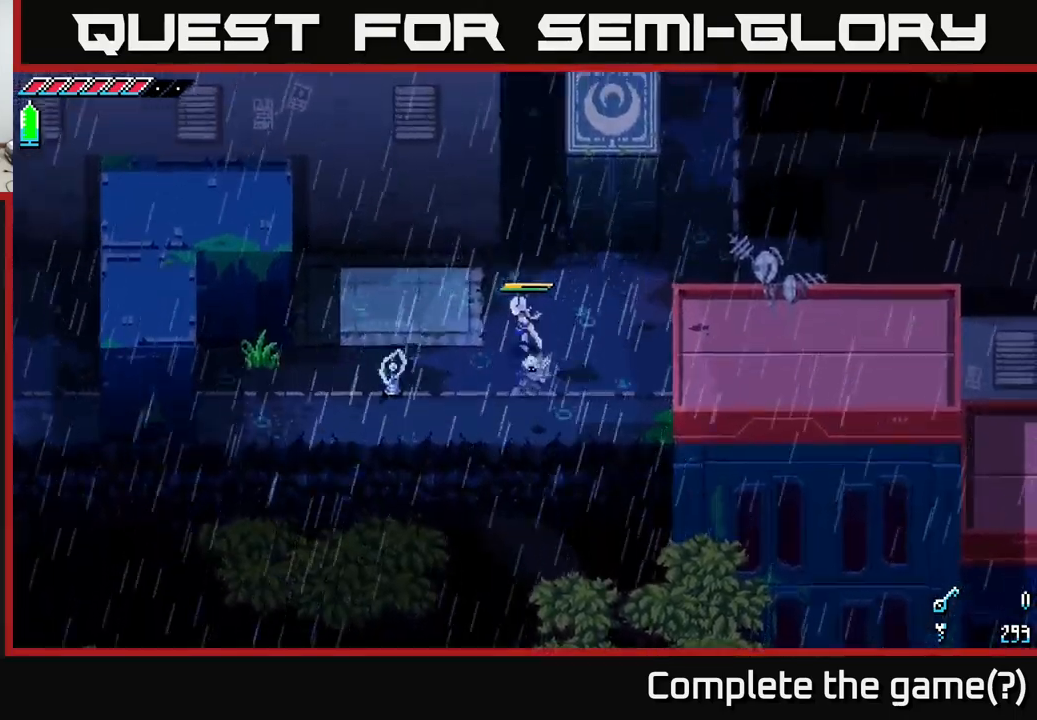
{"buttons": [], "left_stick": "center", "right_stick": "center", "events": [[467, "left_stick", "center"]]}
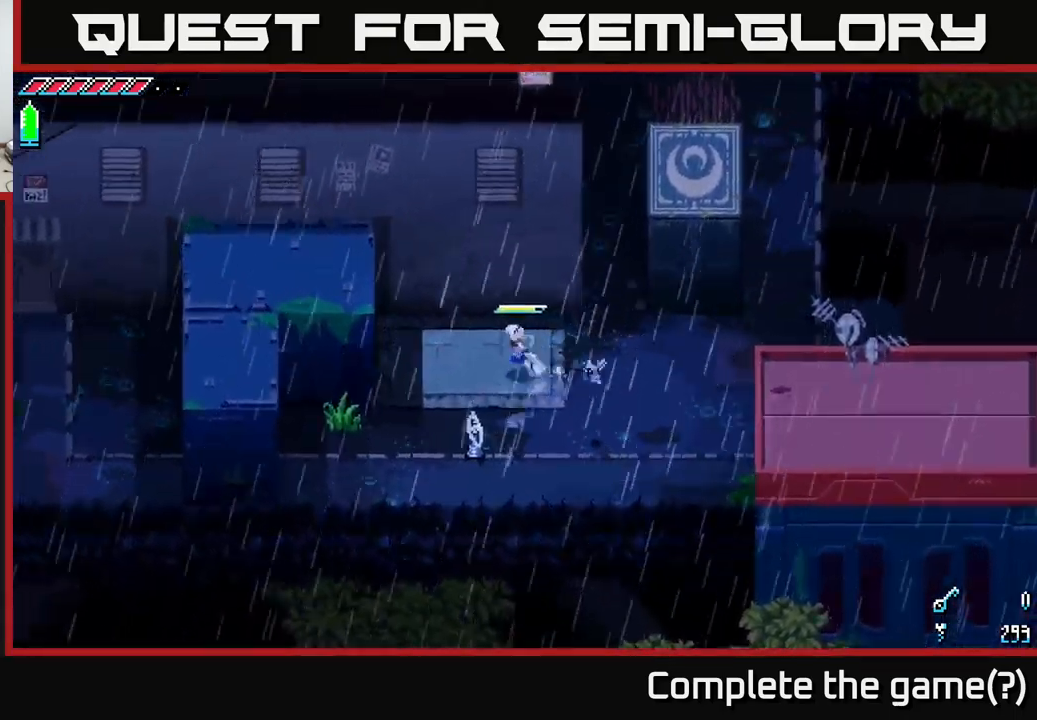
{"buttons": [], "left_stick": "up-left", "right_stick": "center", "events": [[267, "left_stick", "left"], [400, "left_stick", "up-left"]]}
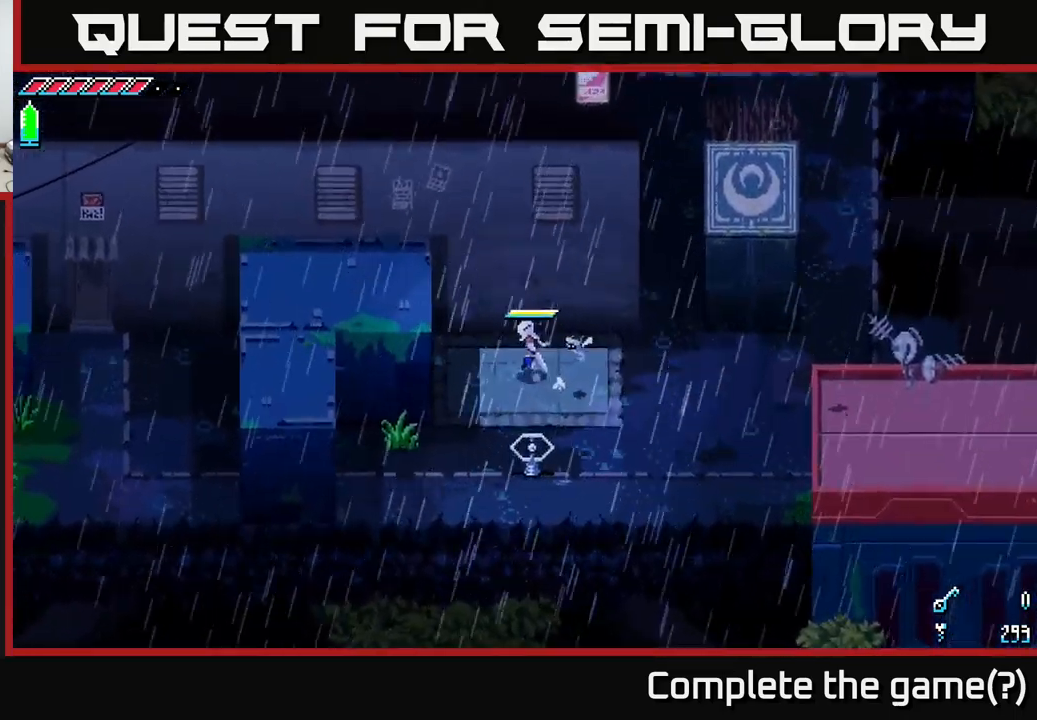
{"buttons": [], "left_stick": "center", "right_stick": "center", "events": [[117, "left_stick", "down"], [300, "left_stick", "center"], [400, "R2", "down"], [450, "R2", "up"]]}
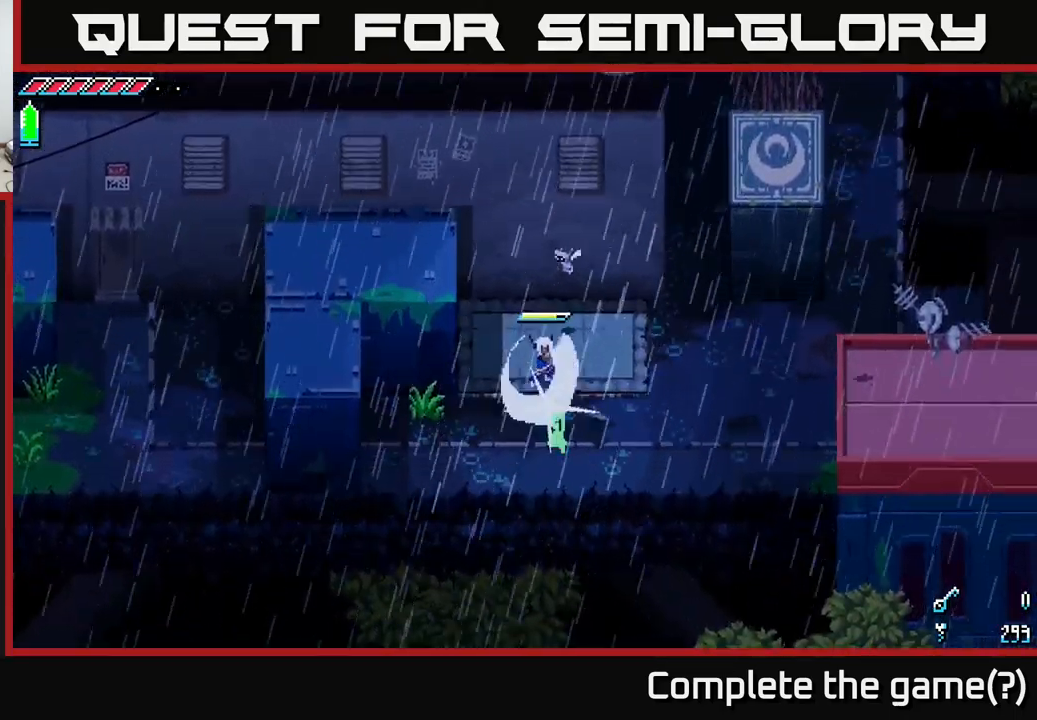
{"buttons": [], "left_stick": "center", "right_stick": "center", "events": [[267, "left_stick", "up"], [483, "left_stick", "center"]]}
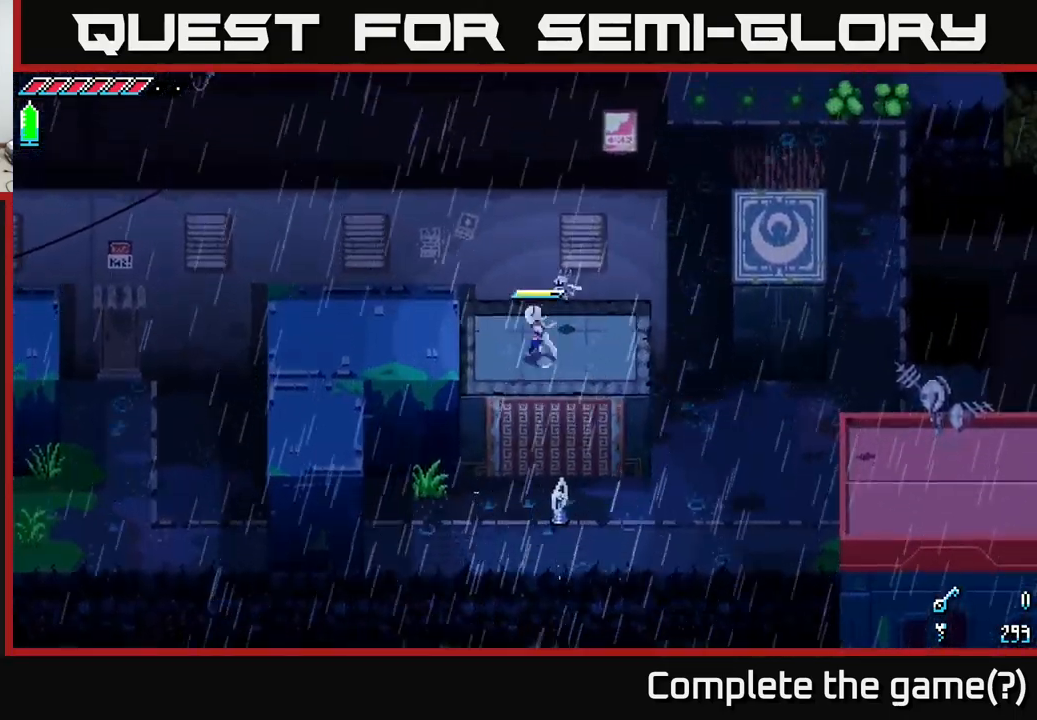
{"buttons": ["X"], "left_stick": "left", "right_stick": "center", "events": [[200, "left_stick", "left"], [300, "X", "down"]]}
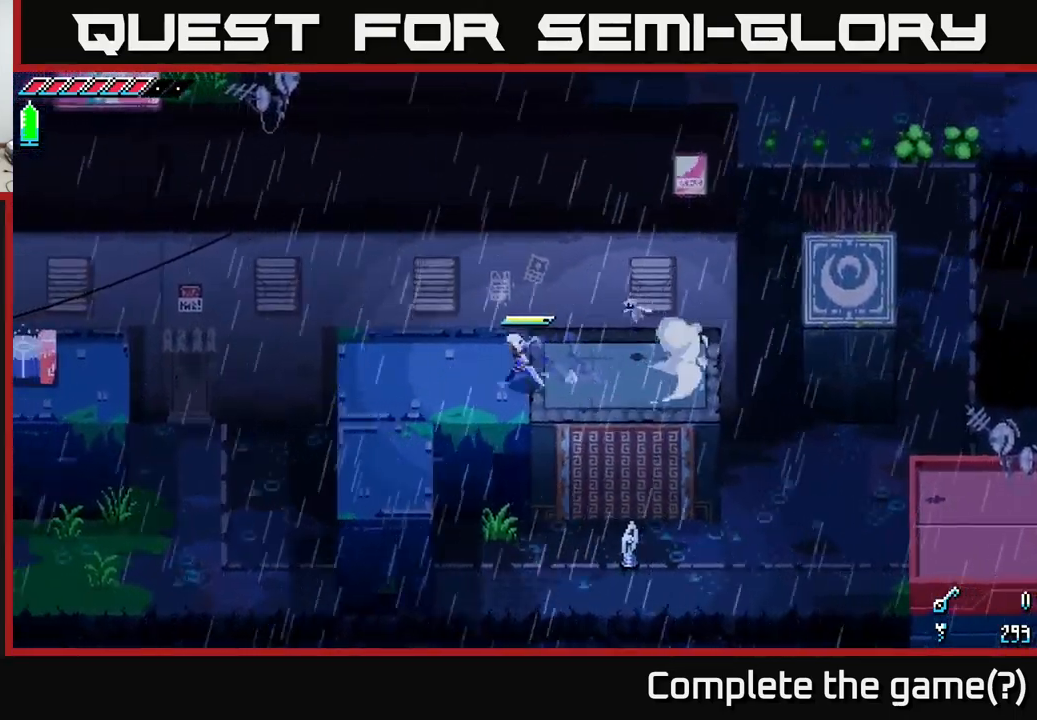
{"buttons": ["X"], "left_stick": "left", "right_stick": "center", "events": []}
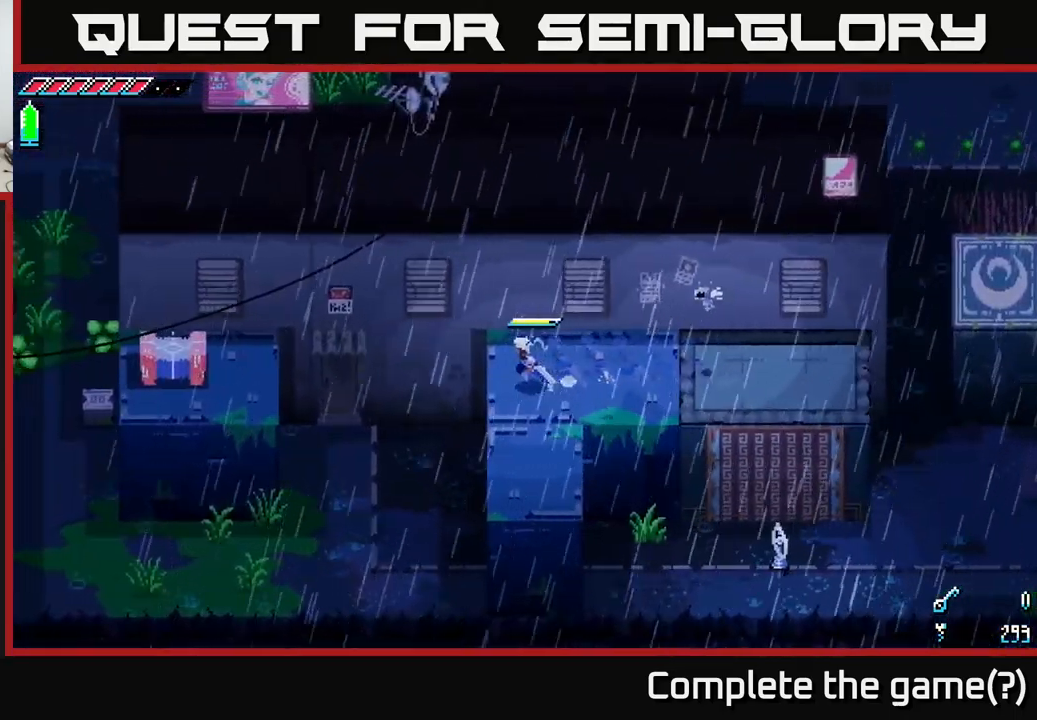
{"buttons": ["A", "X"], "left_stick": "left", "right_stick": "center", "events": [[183, "A", "down"]]}
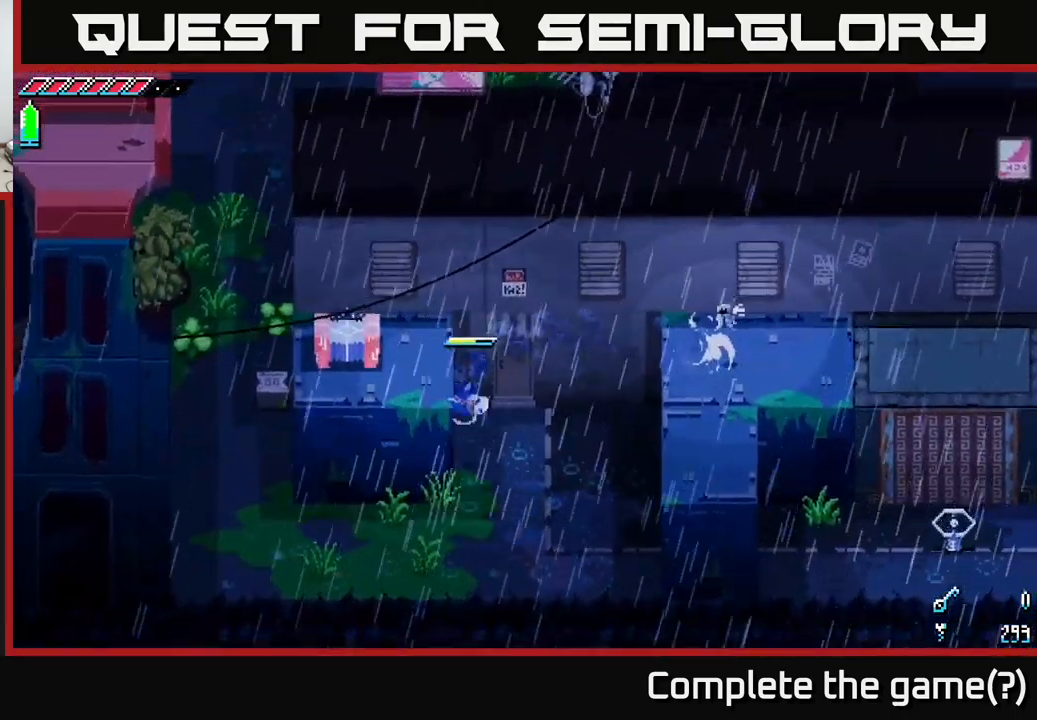
{"buttons": [], "left_stick": "down", "right_stick": "center", "events": [[150, "A", "up"], [200, "X", "up"], [284, "left_stick", "center"], [417, "left_stick", "down"]]}
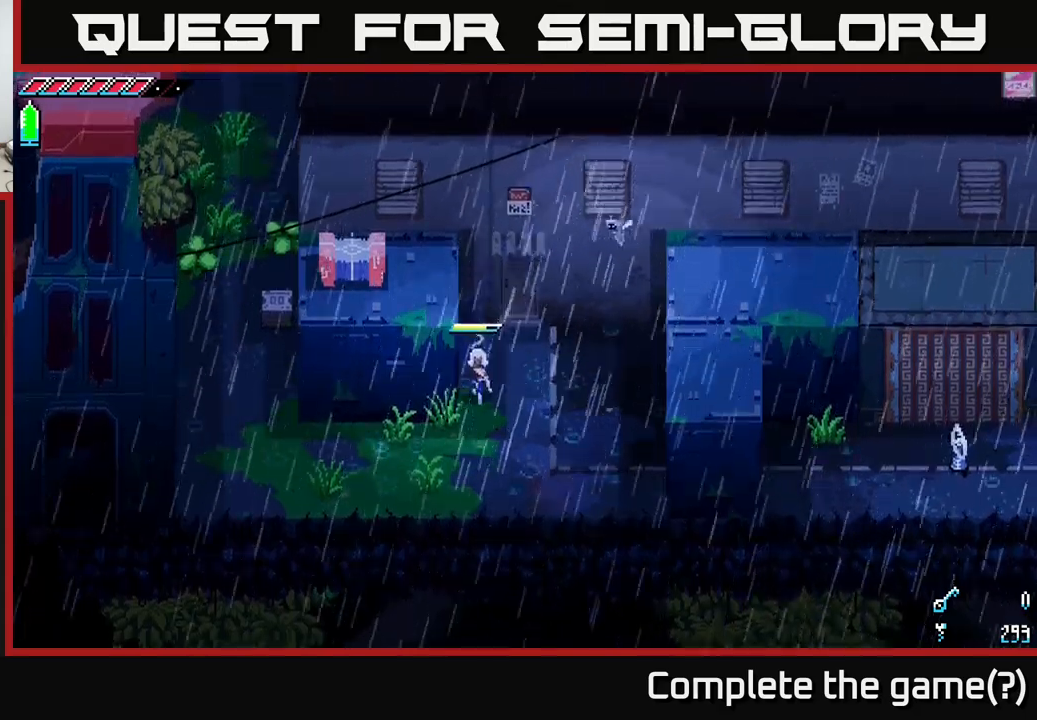
{"buttons": ["X"], "left_stick": "left", "right_stick": "center", "events": [[284, "left_stick", "down-left"], [417, "X", "down"], [434, "left_stick", "left"]]}
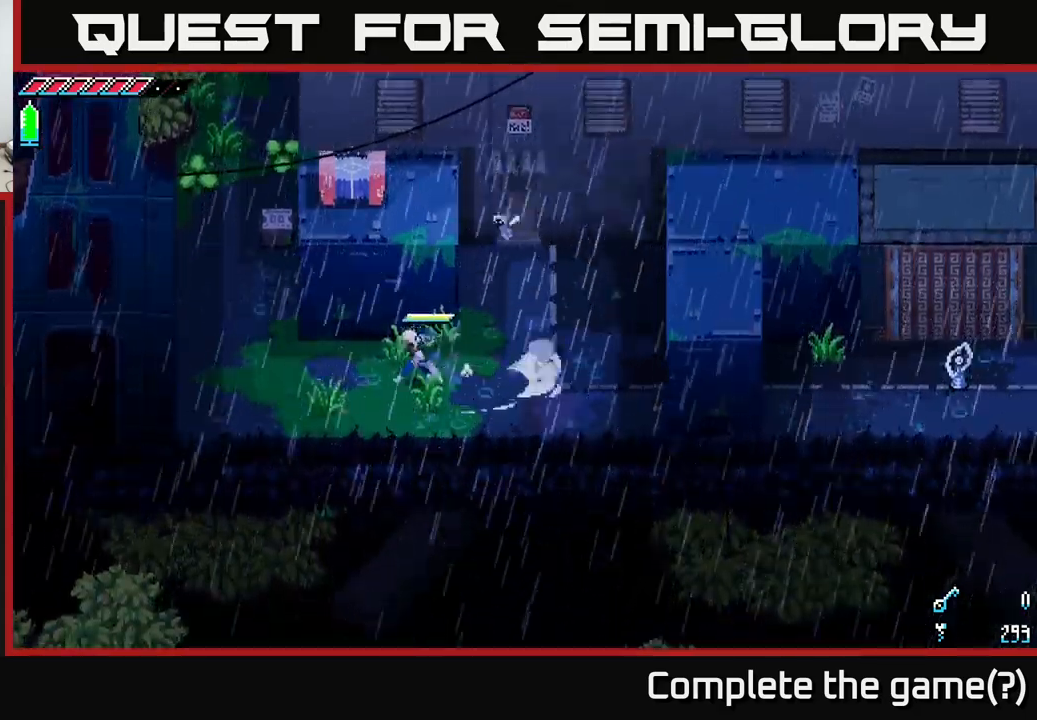
{"buttons": ["X"], "left_stick": "up-left", "right_stick": "center", "events": [[434, "left_stick", "up-left"]]}
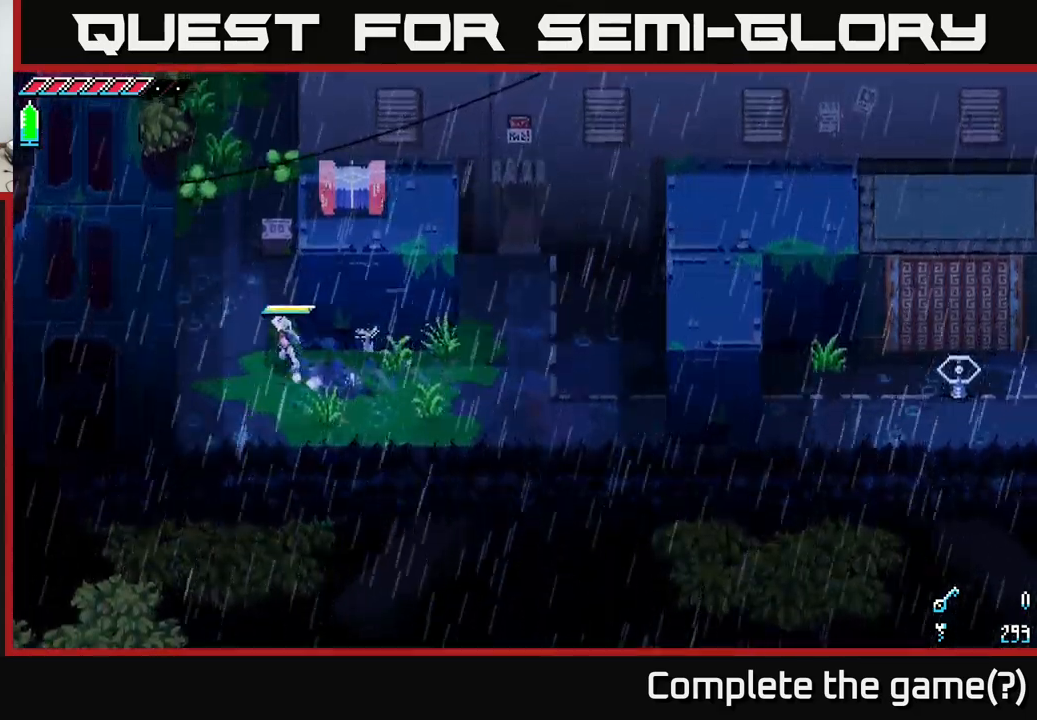
{"buttons": [], "left_stick": "up", "right_stick": "center", "events": [[50, "left_stick", "up"], [217, "A", "down"], [250, "X", "up"], [350, "A", "up"]]}
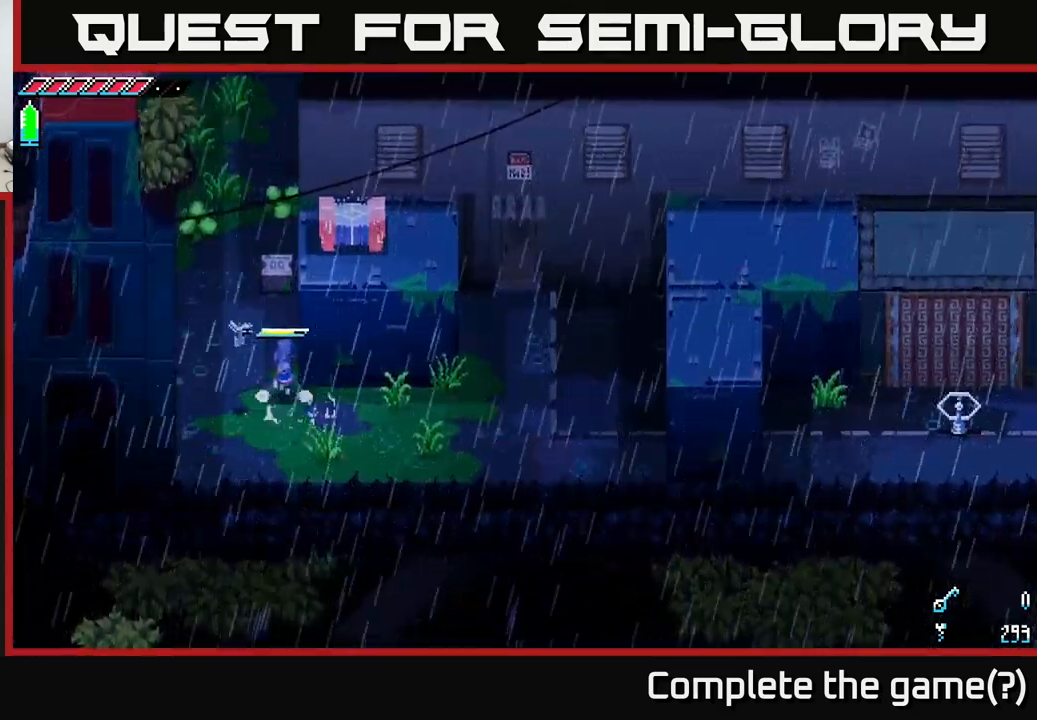
{"buttons": [], "left_stick": "up", "right_stick": "center", "events": [[184, "R2", "down"], [284, "R2", "up"]]}
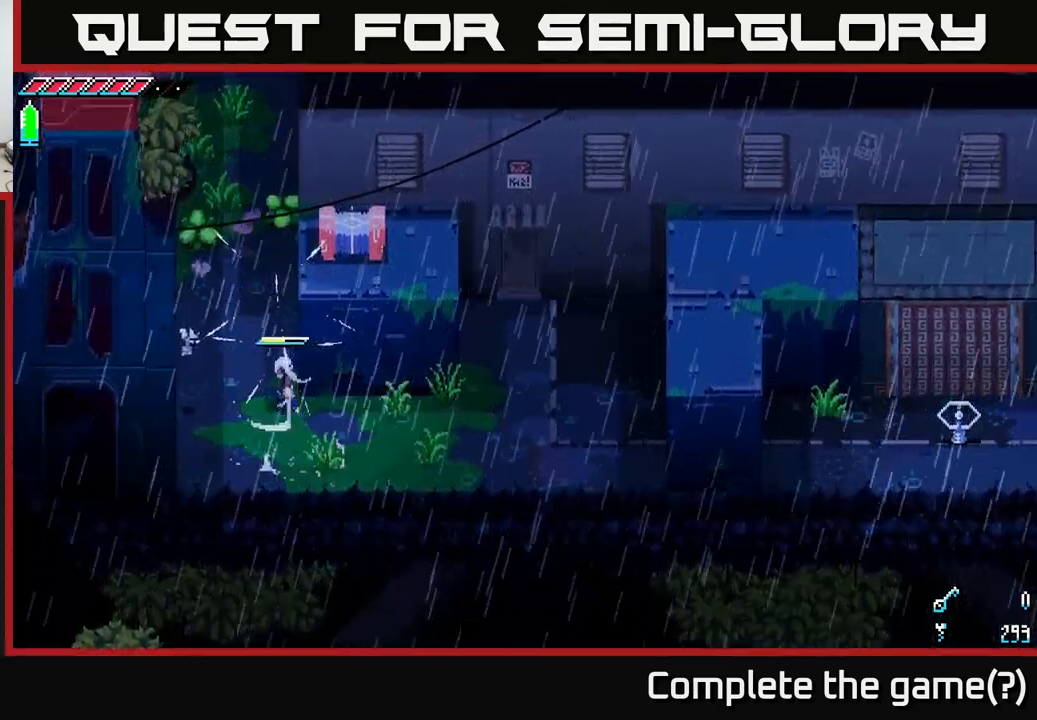
{"buttons": ["X"], "left_stick": "up", "right_stick": "center", "events": [[150, "left_stick", "up-left"], [217, "X", "down"], [400, "left_stick", "up"]]}
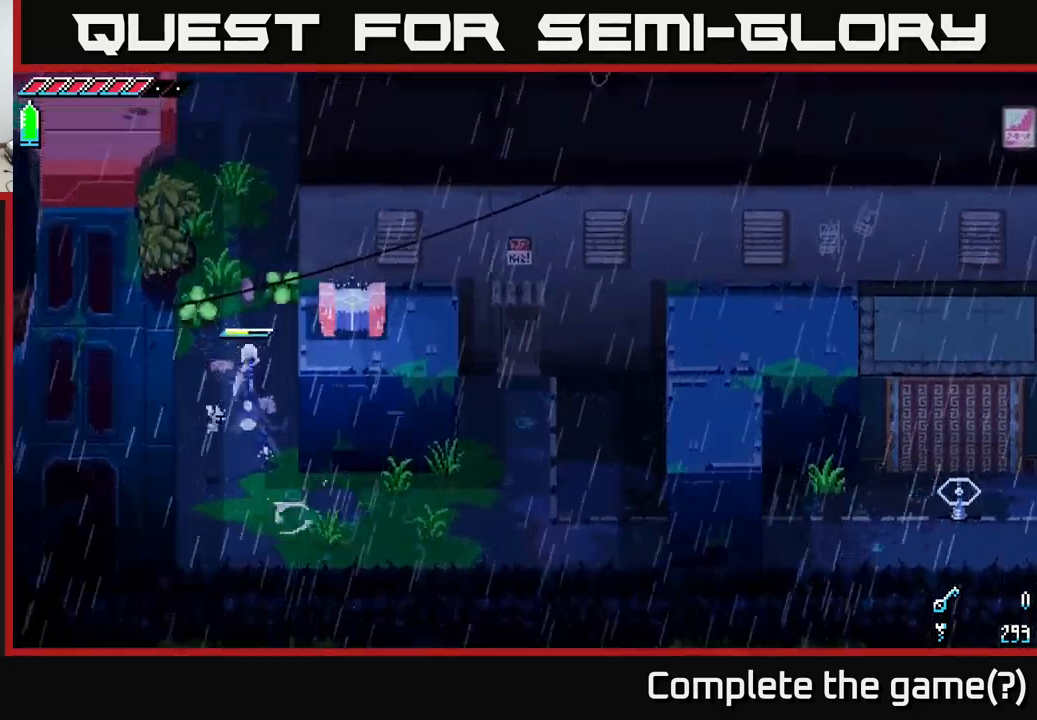
{"buttons": ["X"], "left_stick": "up", "right_stick": "center", "events": []}
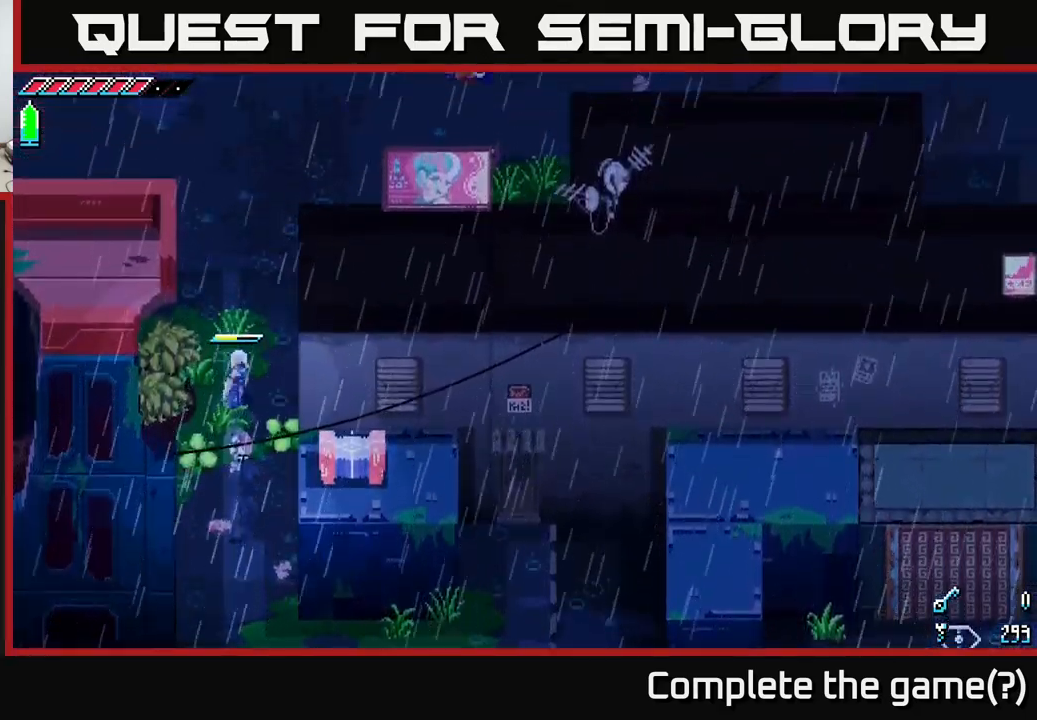
{"buttons": ["X"], "left_stick": "up-right", "right_stick": "center", "events": [[234, "left_stick", "up-right"]]}
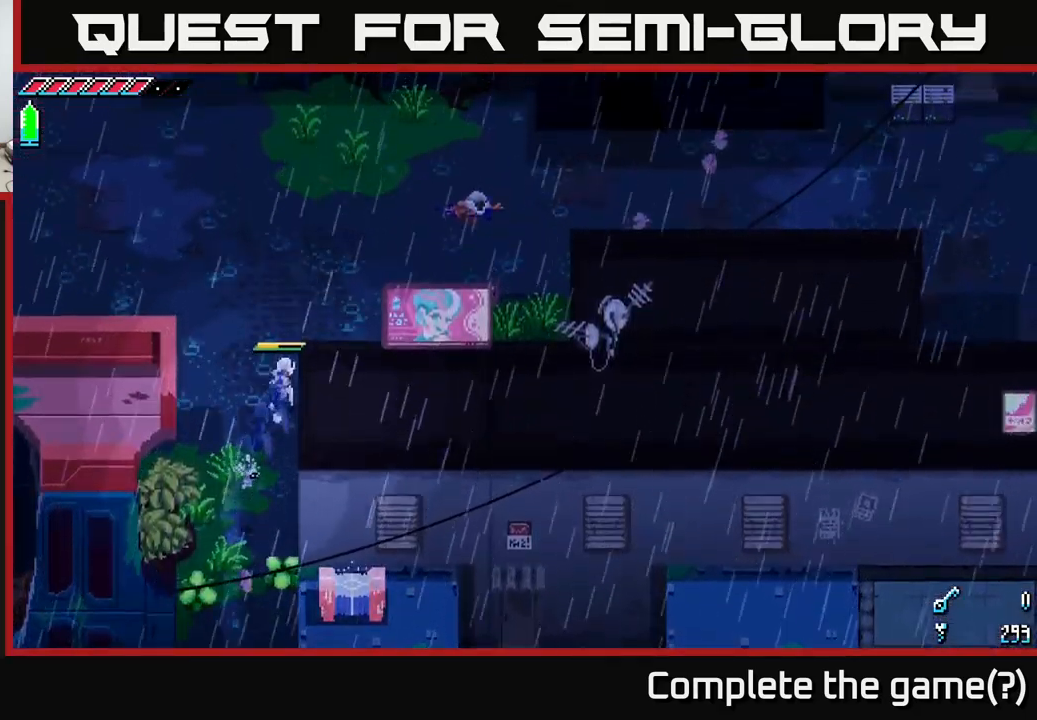
{"buttons": ["X"], "left_stick": "up-right", "right_stick": "center", "events": []}
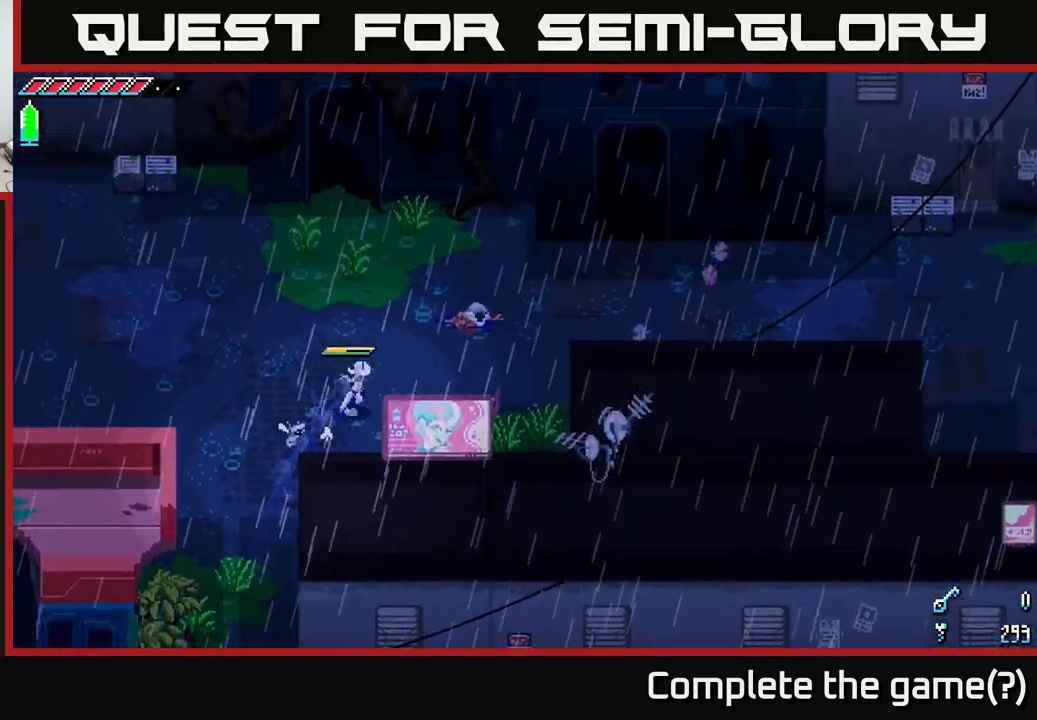
{"buttons": ["X"], "left_stick": "right", "right_stick": "center", "events": [[234, "left_stick", "right"]]}
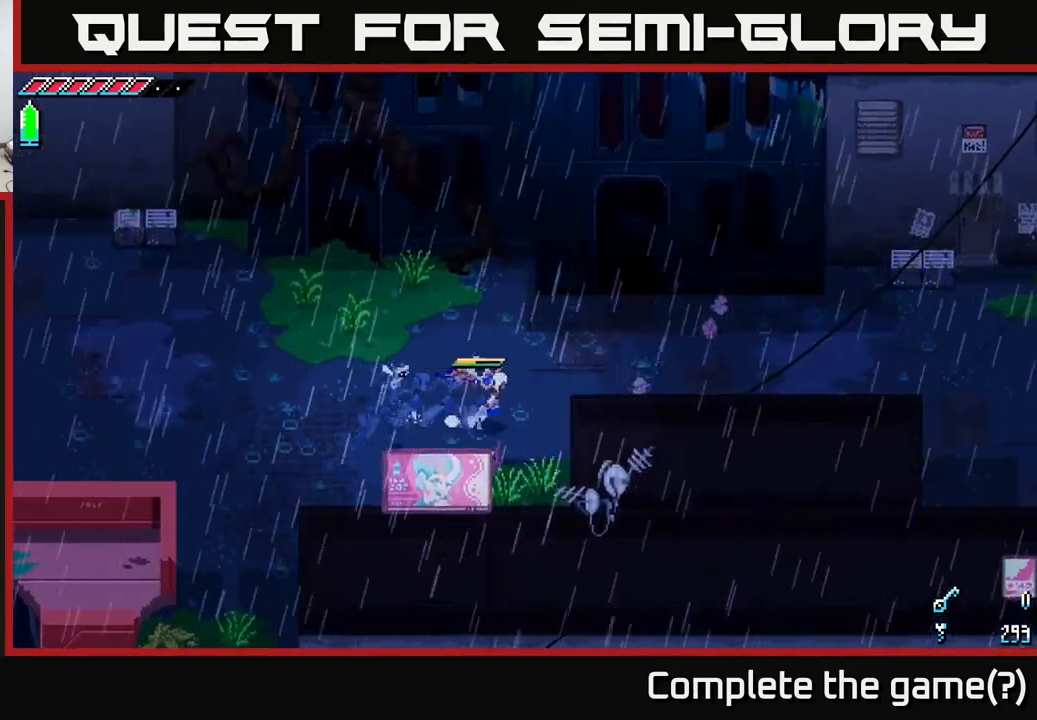
{"buttons": ["X"], "left_stick": "right", "right_stick": "center", "events": []}
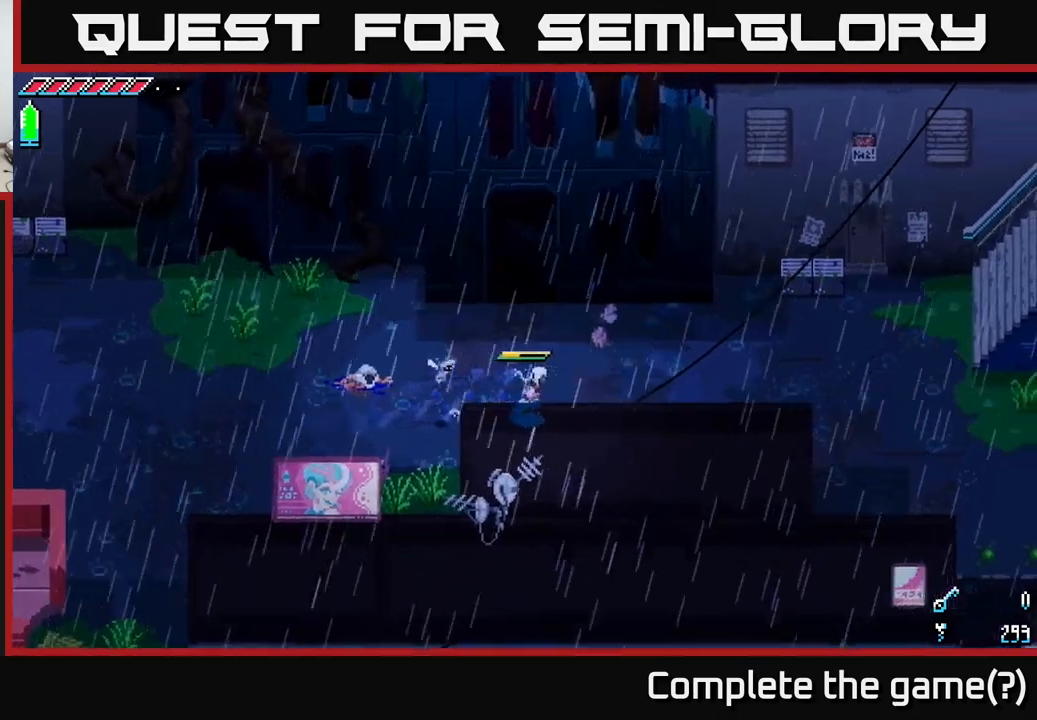
{"buttons": ["X"], "left_stick": "right", "right_stick": "center", "events": []}
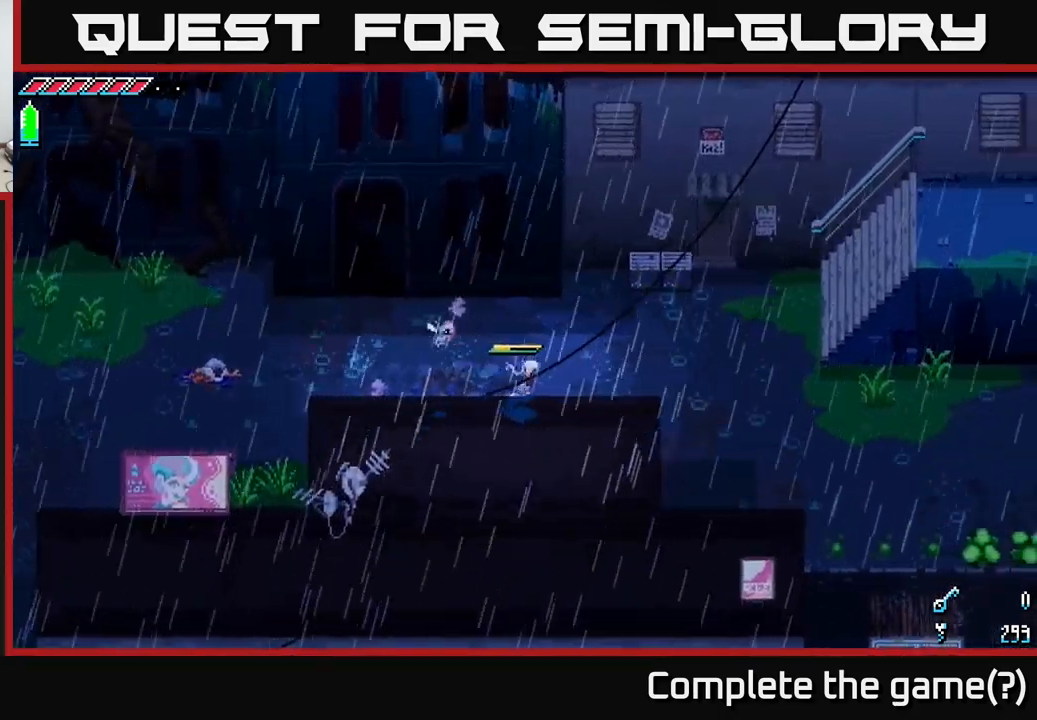
{"buttons": ["X"], "left_stick": "right", "right_stick": "center", "events": []}
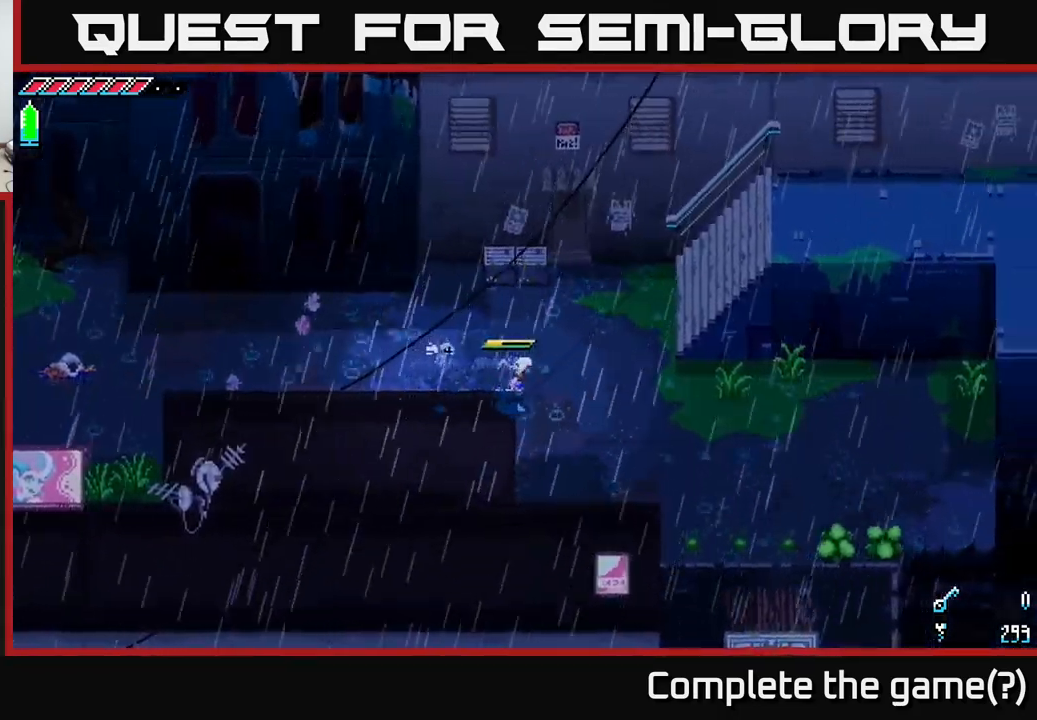
{"buttons": ["X"], "left_stick": "down-right", "right_stick": "center", "events": [[200, "left_stick", "down-right"]]}
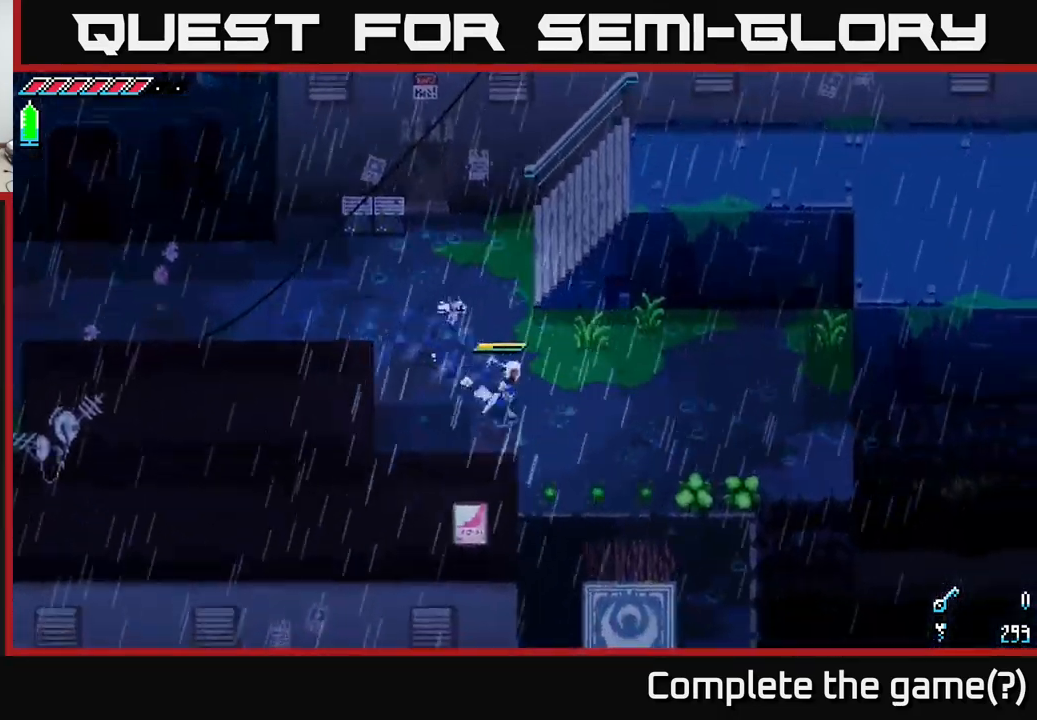
{"buttons": ["X"], "left_stick": "down-left", "right_stick": "center", "events": [[300, "left_stick", "down"], [484, "left_stick", "down-left"]]}
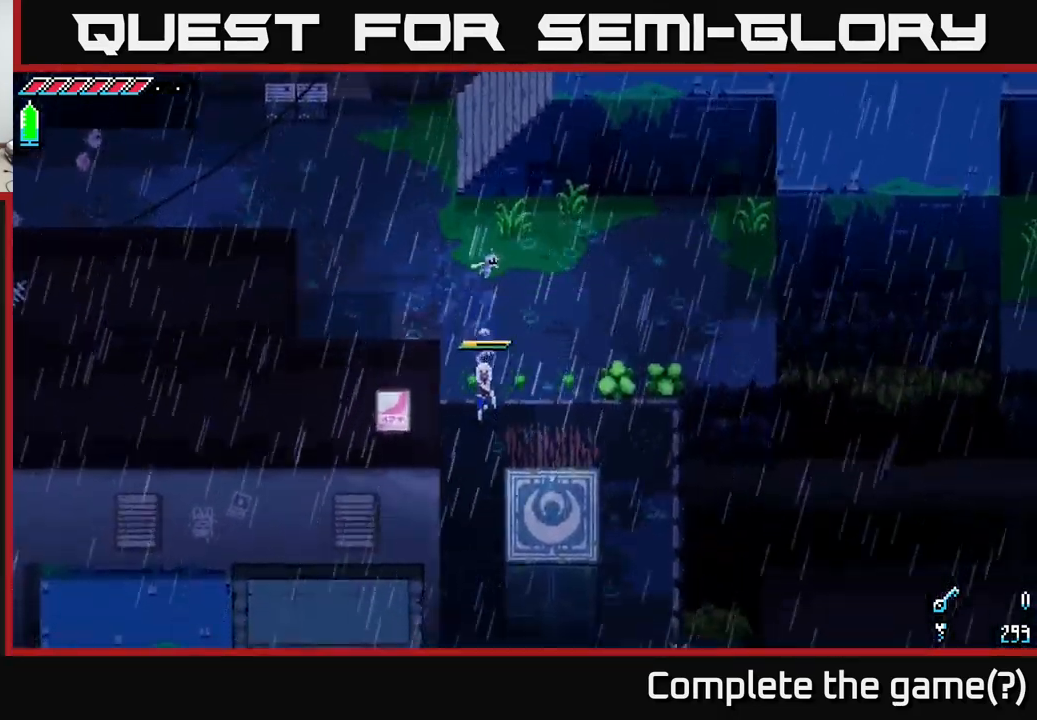
{"buttons": ["X"], "left_stick": "down", "right_stick": "center", "events": [[200, "left_stick", "down"]]}
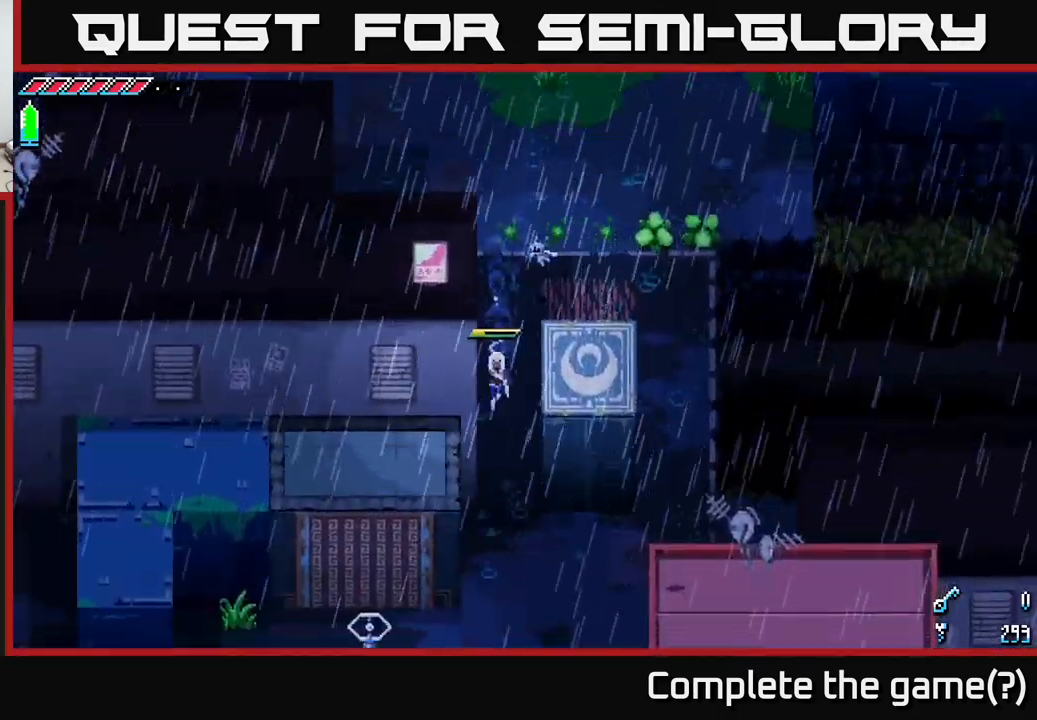
{"buttons": ["X"], "left_stick": "down", "right_stick": "center", "events": []}
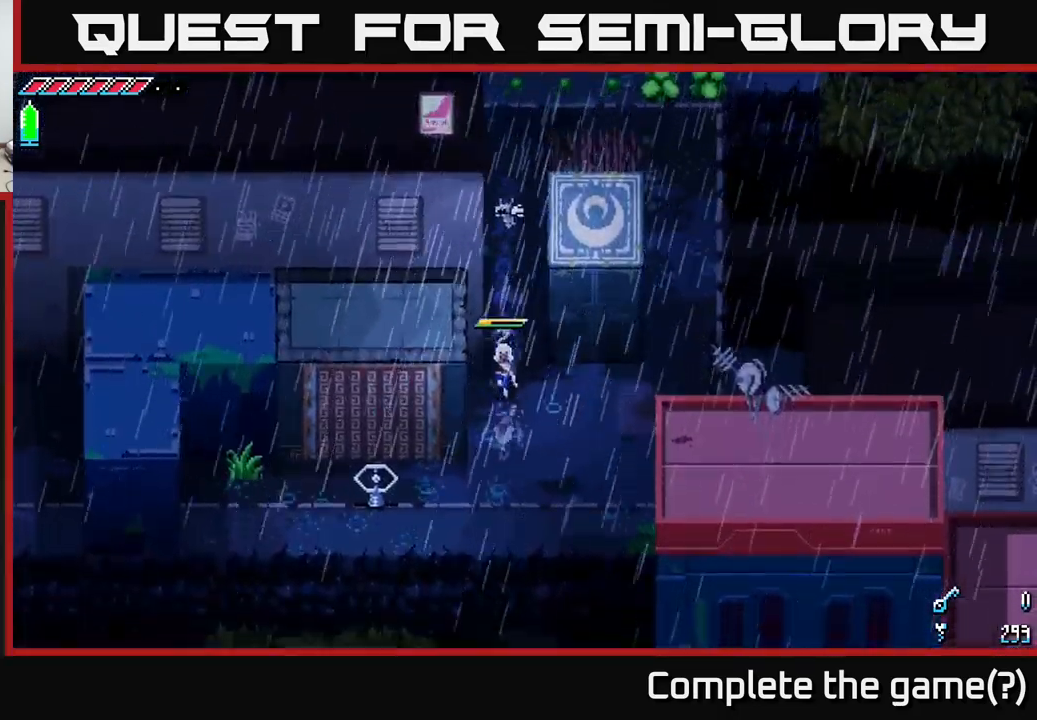
{"buttons": [], "left_stick": "left", "right_stick": "center", "events": [[367, "left_stick", "down-left"], [467, "X", "up"], [484, "left_stick", "left"]]}
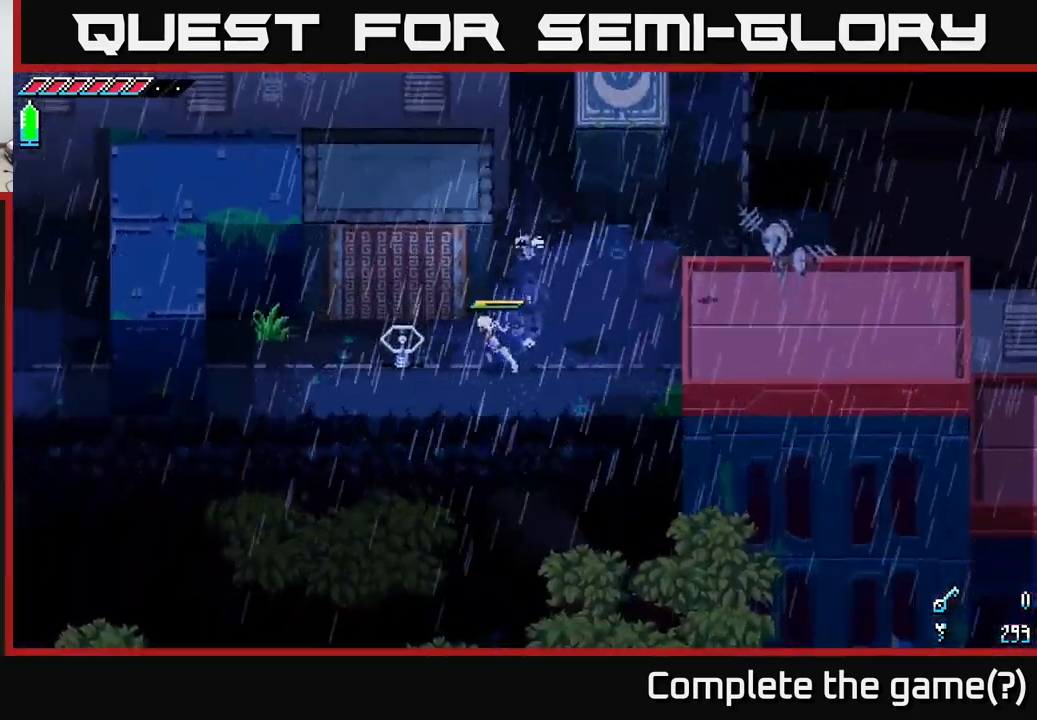
{"buttons": [], "left_stick": "right", "right_stick": "center", "events": [[67, "R2", "down"], [134, "left_stick", "center"], [167, "R2", "up"], [367, "left_stick", "right"]]}
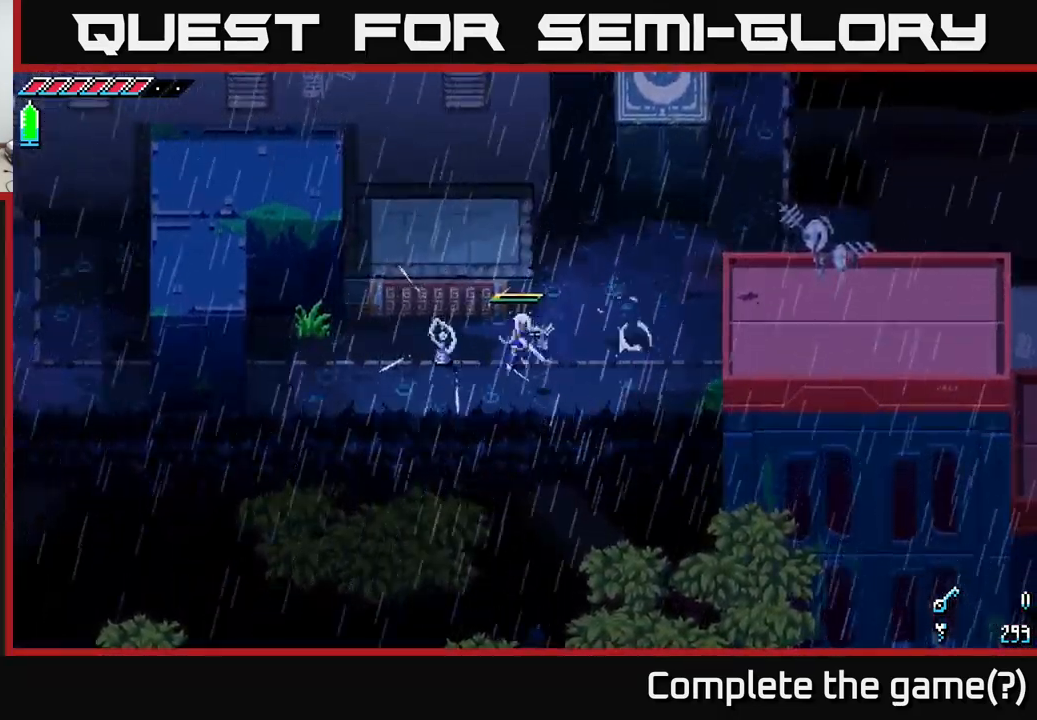
{"buttons": [], "left_stick": "up-right", "right_stick": "center", "events": [[234, "left_stick", "up-right"]]}